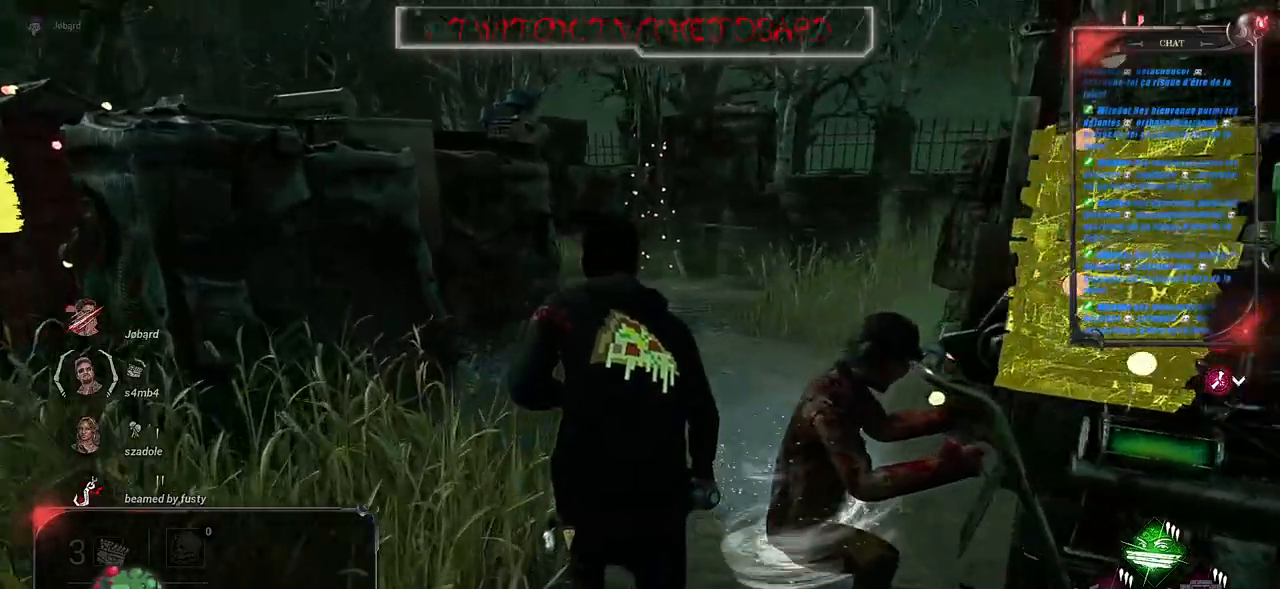
Gameplay with keyboard and mouse; each line is a JSON object with the keys and mouse buttons held at the frame after it. "events" lists presses ("down") and releases ("up") of "a", "ctrl", "d", "e", "f", "q", "r", "s", "shift", "space", "tab", "z", "mouse_left", "mouse_wheel", "mouse_right", "mouse_mb4" and "mouse_mb5" between this image and that frame as [ms after this image, input, new state], when the widget could be followed in between. "mouse_left", "mouse_wheel", "mouse_right", "mouse_mb4", "mouse_mb5" = the "left", "wheel", "right", "mb4", "mb5" buttons of the "mouse" list. No other keys are recorded. "wheel" means that the mouse wheel is clicked or scrolled. Mouse movement is not recorded.
{"keys": ["d", "shift"], "mouse": [], "events": [[67, "z", "up"], [217, "s", "down"], [450, "d", "down"], [500, "s", "up"]]}
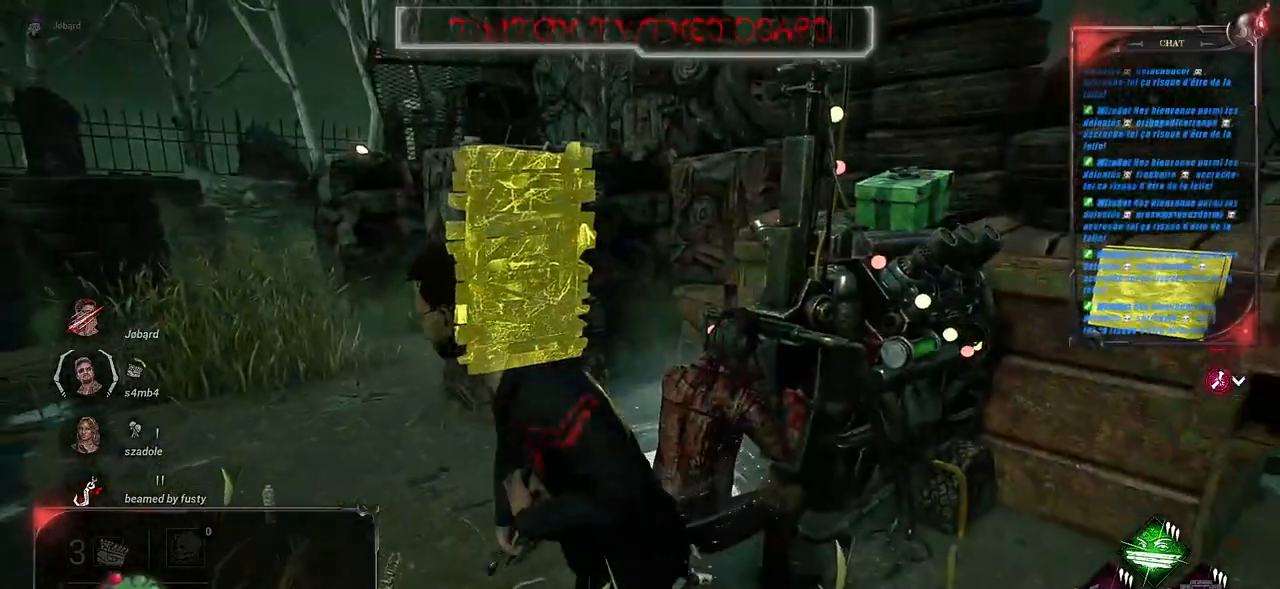
{"keys": ["shift", "z"], "mouse": [], "events": [[200, "z", "down"], [333, "d", "up"]]}
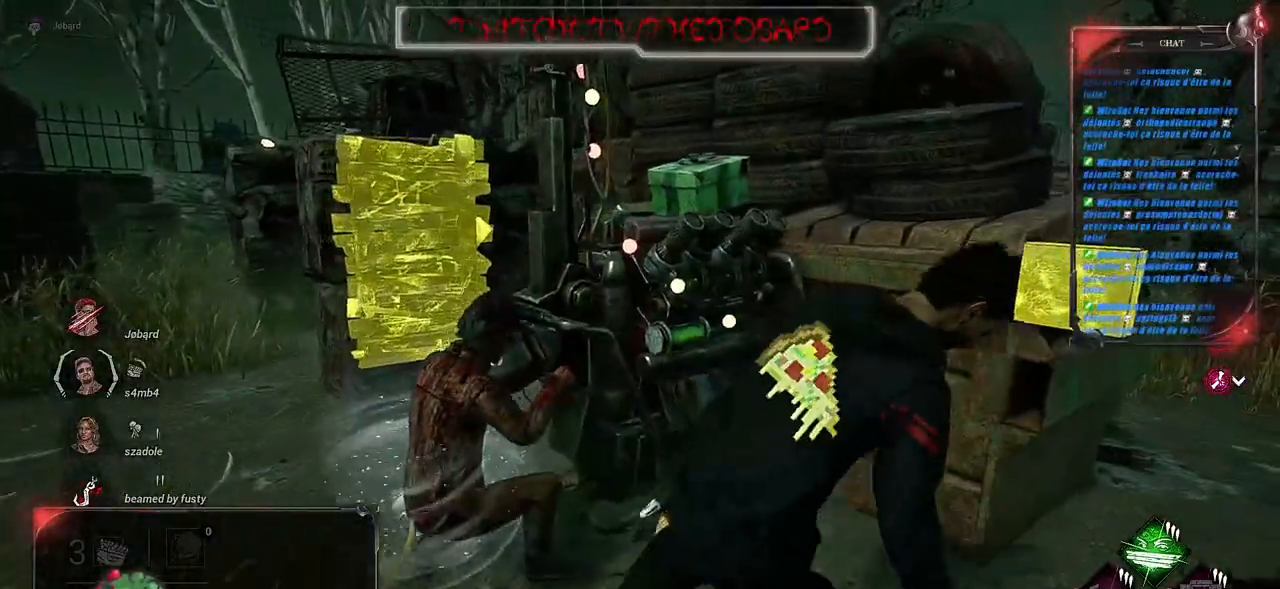
{"keys": [], "mouse": ["left"], "events": [[250, "mouse_left", "down"], [267, "z", "up"], [283, "shift", "up"]]}
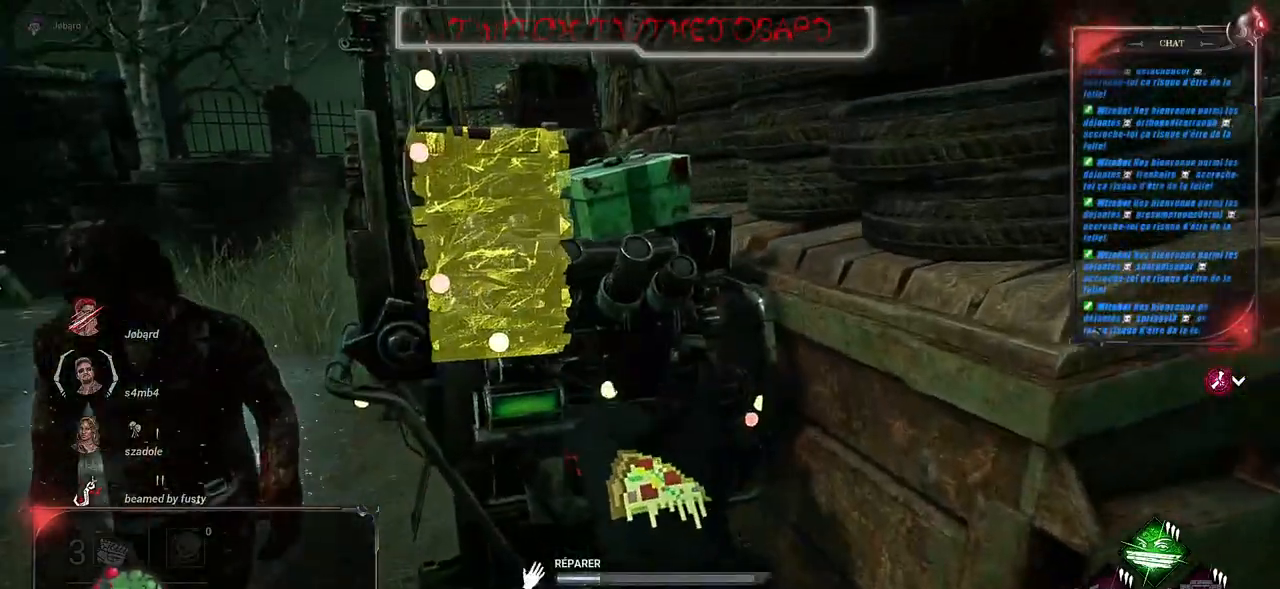
{"keys": [], "mouse": ["left"], "events": []}
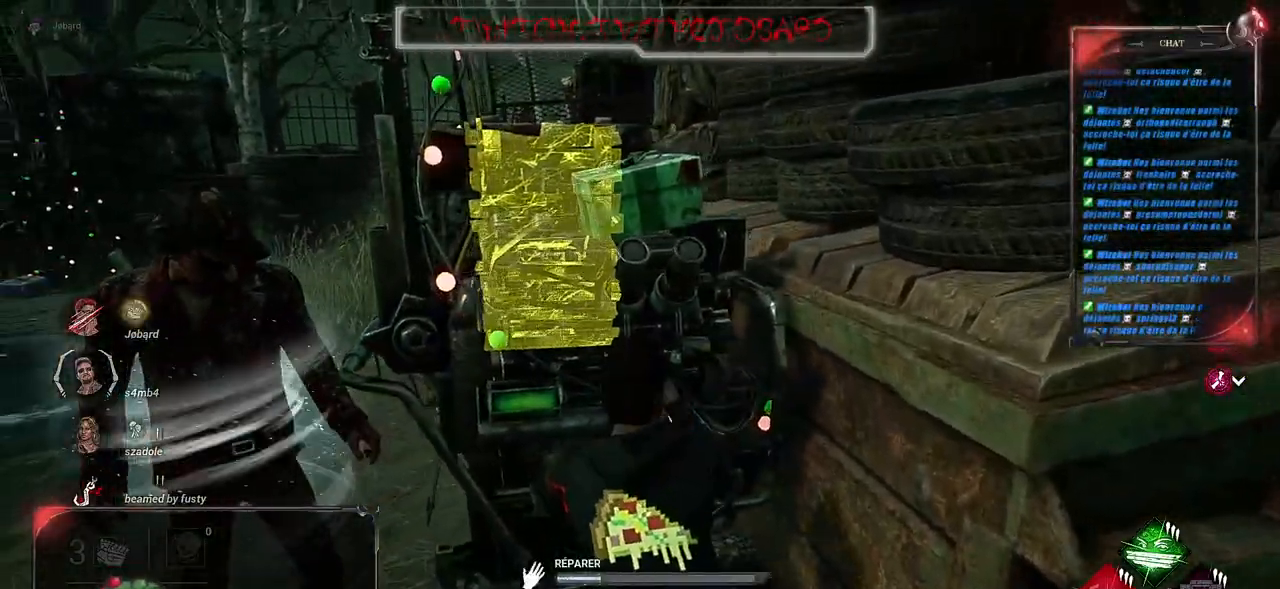
{"keys": ["q"], "mouse": [], "events": [[100, "mouse_left", "up"], [250, "q", "down"]]}
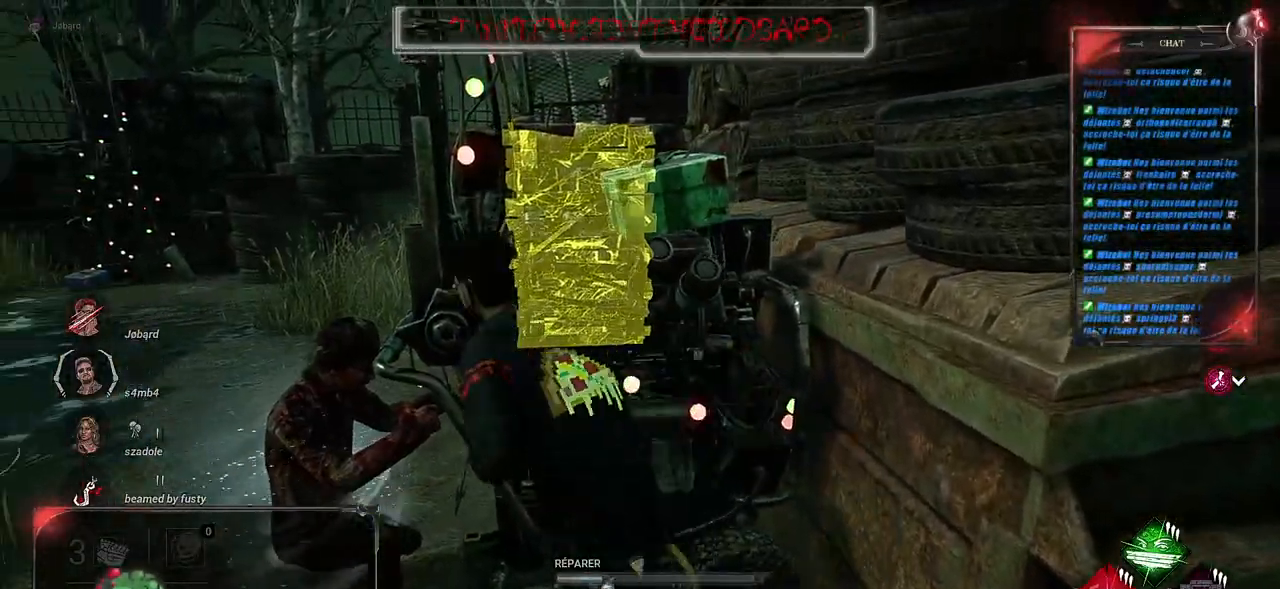
{"keys": ["d"], "mouse": [], "events": [[100, "q", "up"], [217, "d", "down"]]}
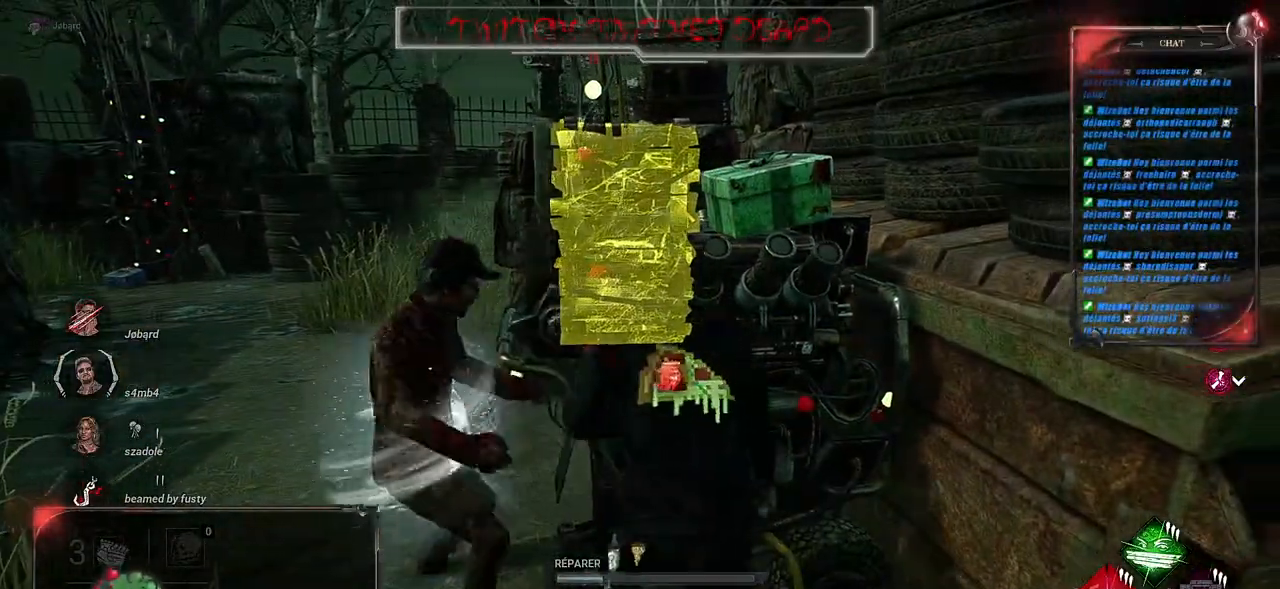
{"keys": ["q"], "mouse": [], "events": [[17, "mouse_left", "down"], [50, "d", "up"], [417, "mouse_left", "up"], [483, "q", "down"]]}
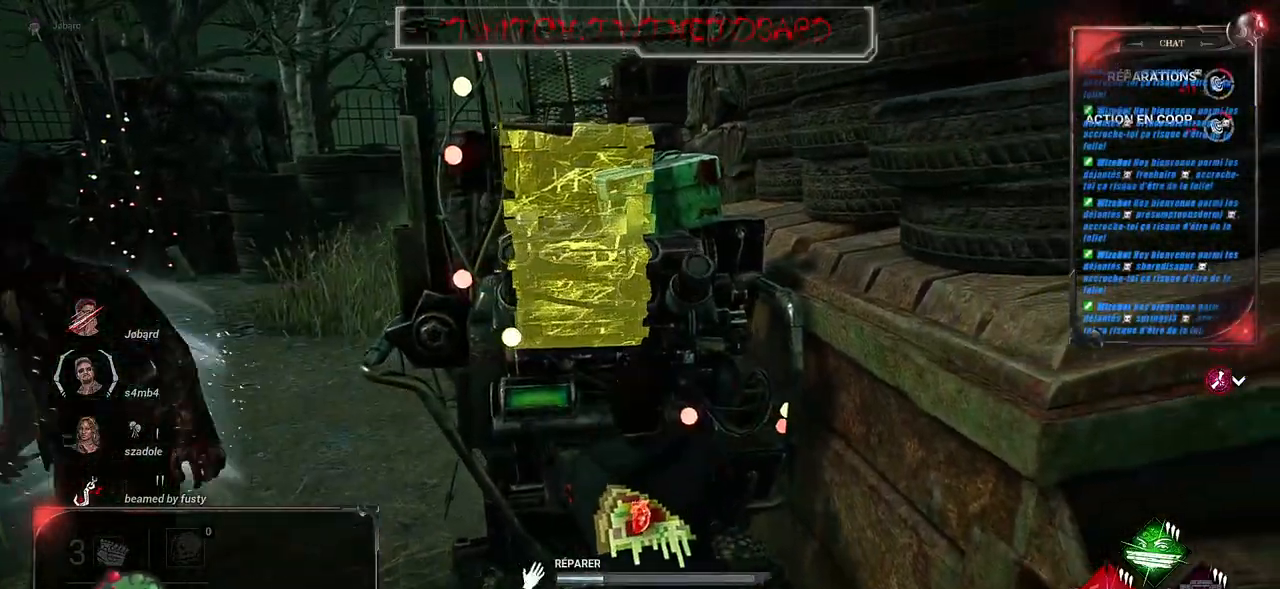
{"keys": [], "mouse": [], "events": [[367, "q", "up"]]}
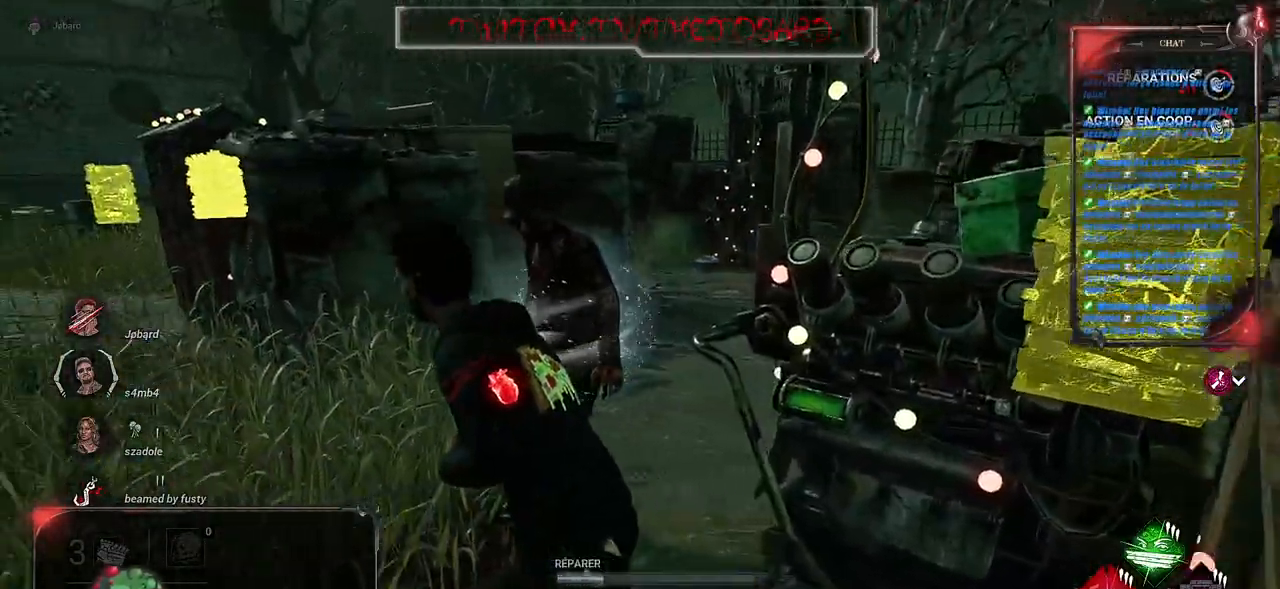
{"keys": [], "mouse": [], "events": []}
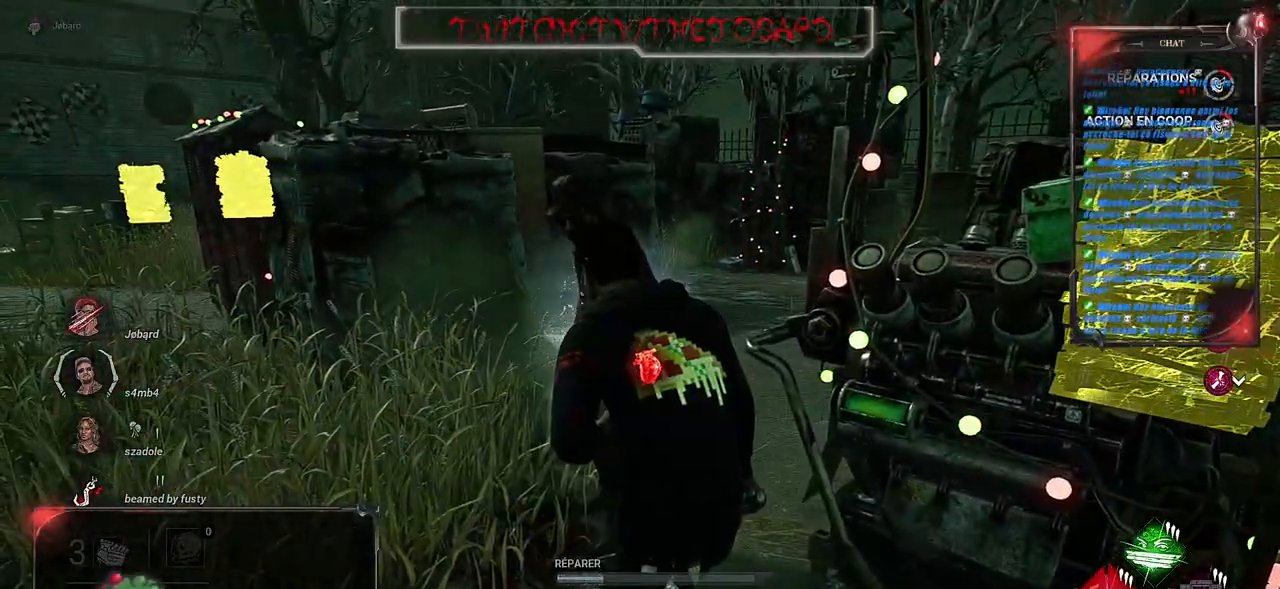
{"keys": [], "mouse": [], "events": []}
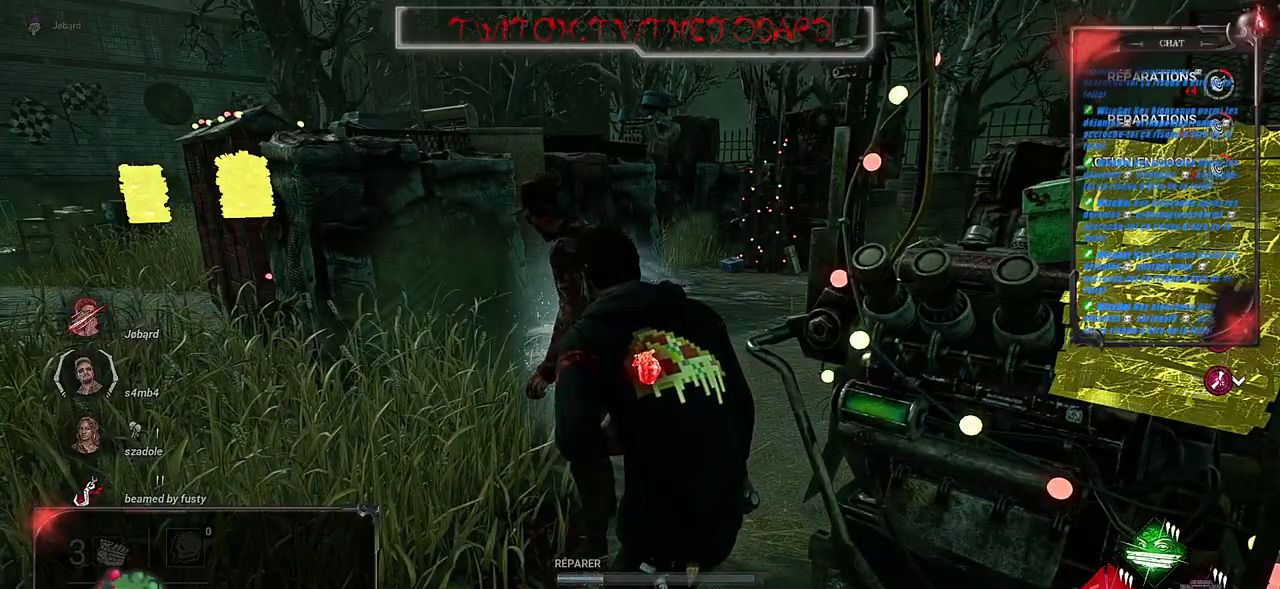
{"keys": [], "mouse": [], "events": []}
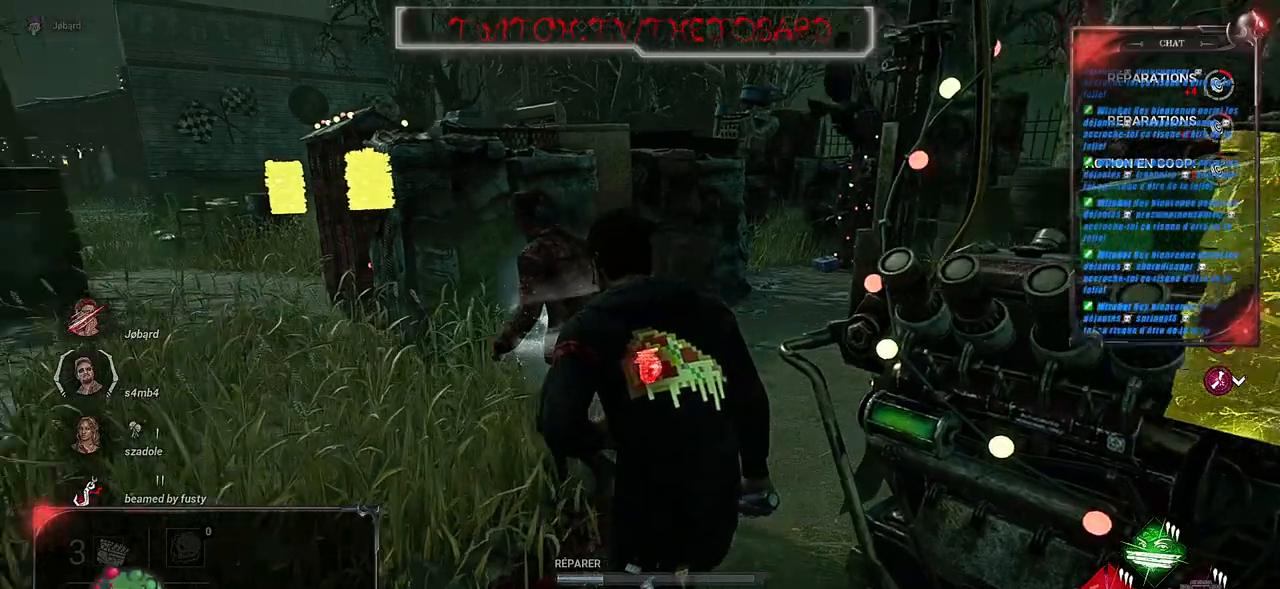
{"keys": ["d"], "mouse": ["left"], "events": [[117, "d", "down"], [417, "mouse_left", "down"]]}
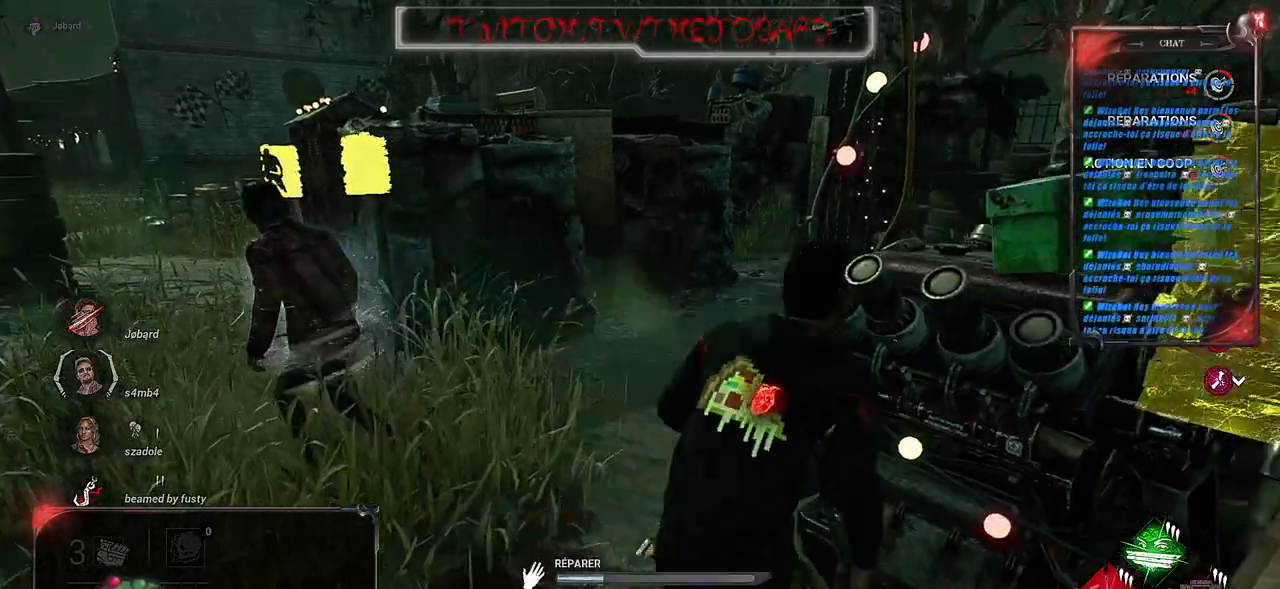
{"keys": ["tab"], "mouse": ["left"], "events": [[33, "d", "up"], [500, "tab", "down"]]}
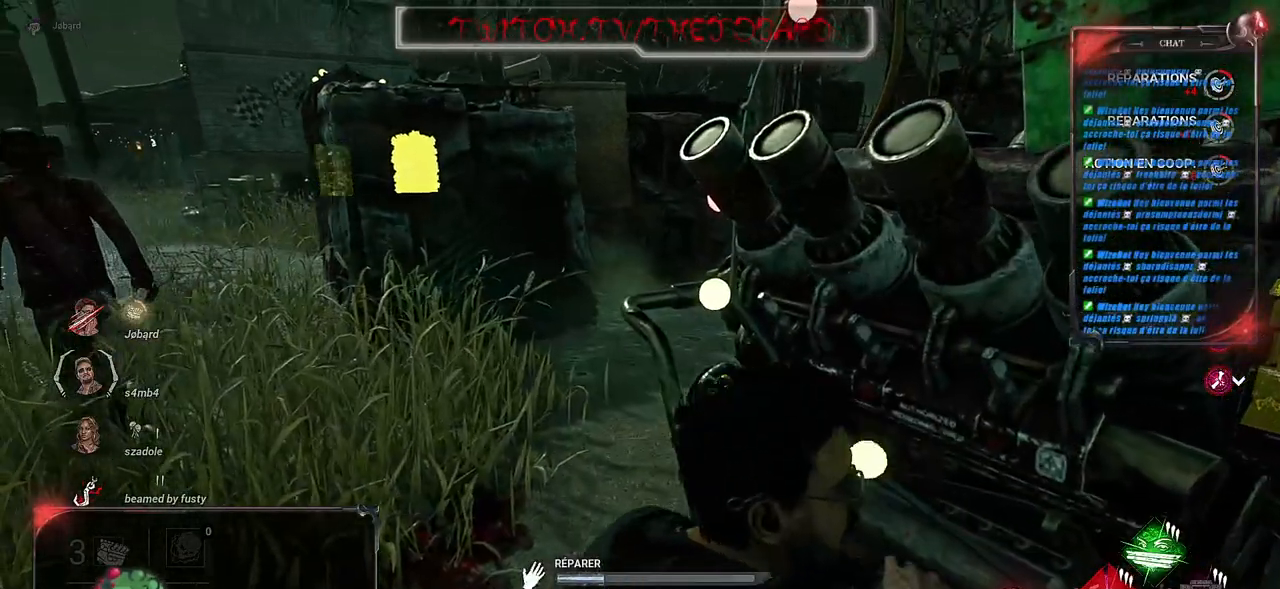
{"keys": [], "mouse": ["left"]}
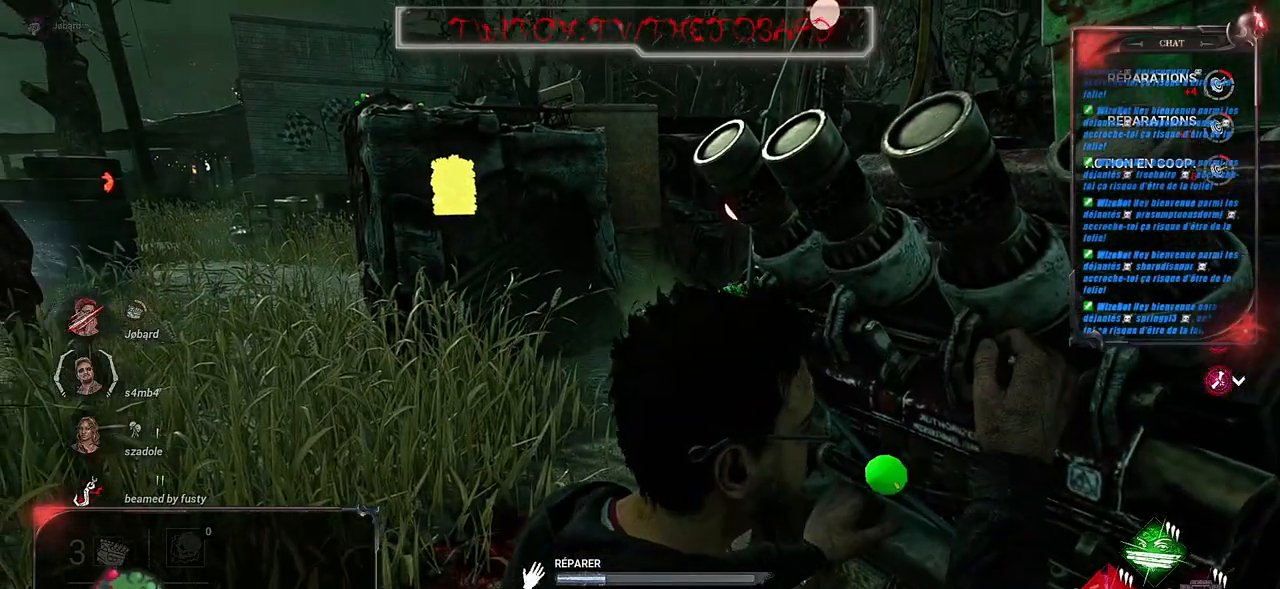
{"keys": [], "mouse": ["left"], "events": []}
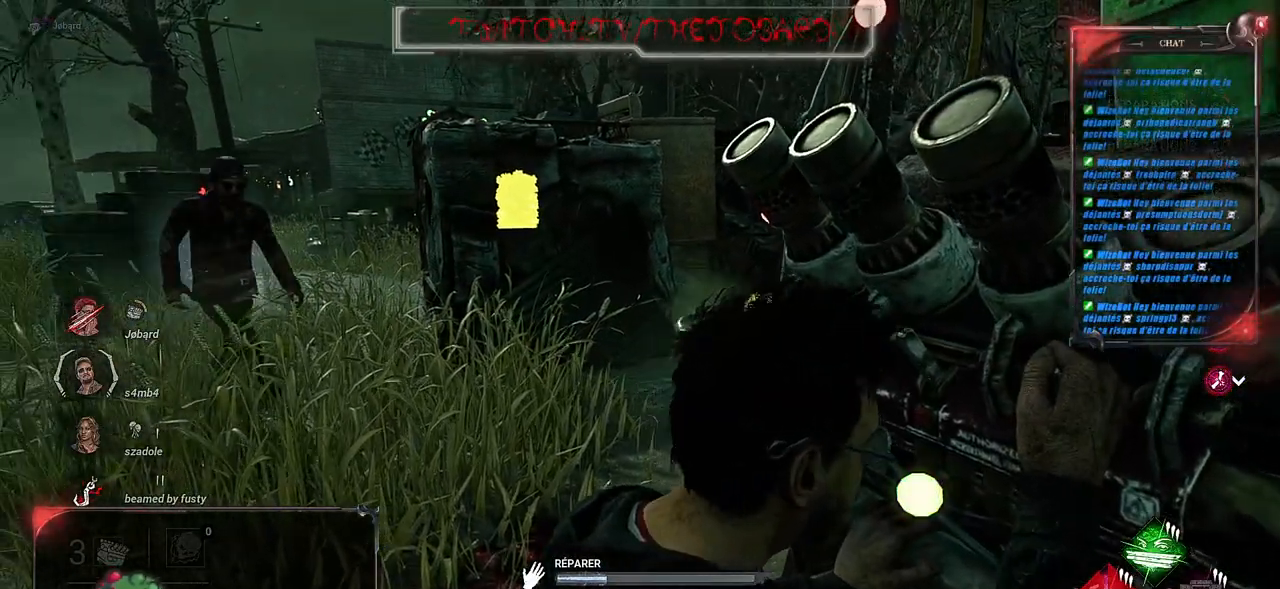
{"keys": [], "mouse": ["left"], "events": []}
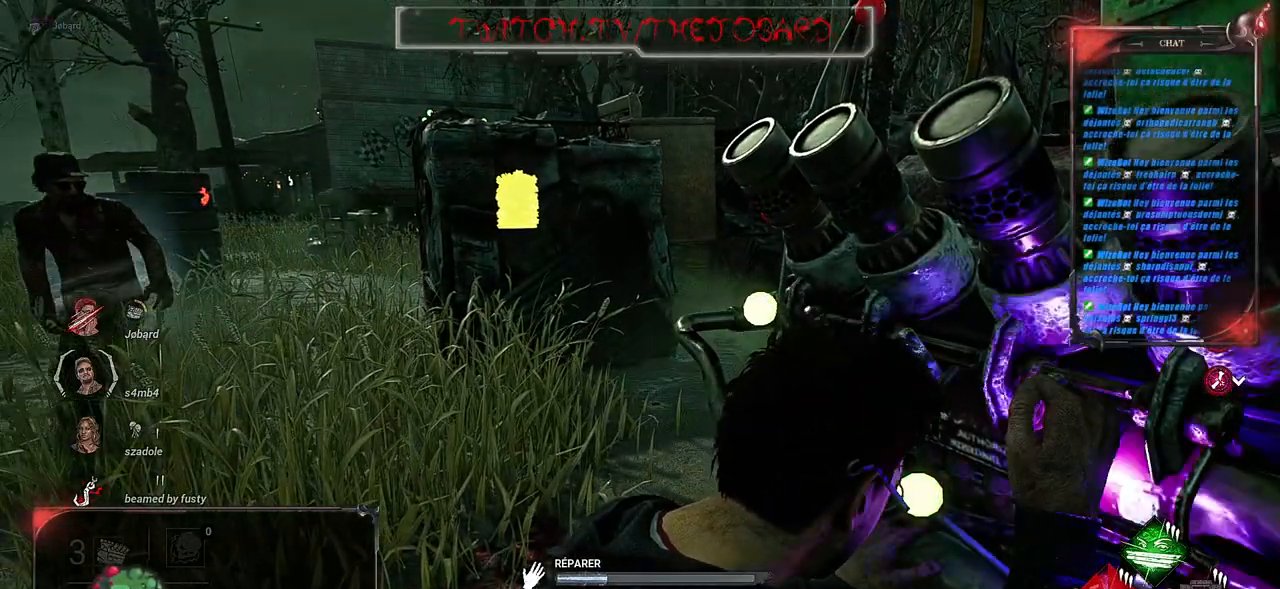
{"keys": [], "mouse": ["left"], "events": []}
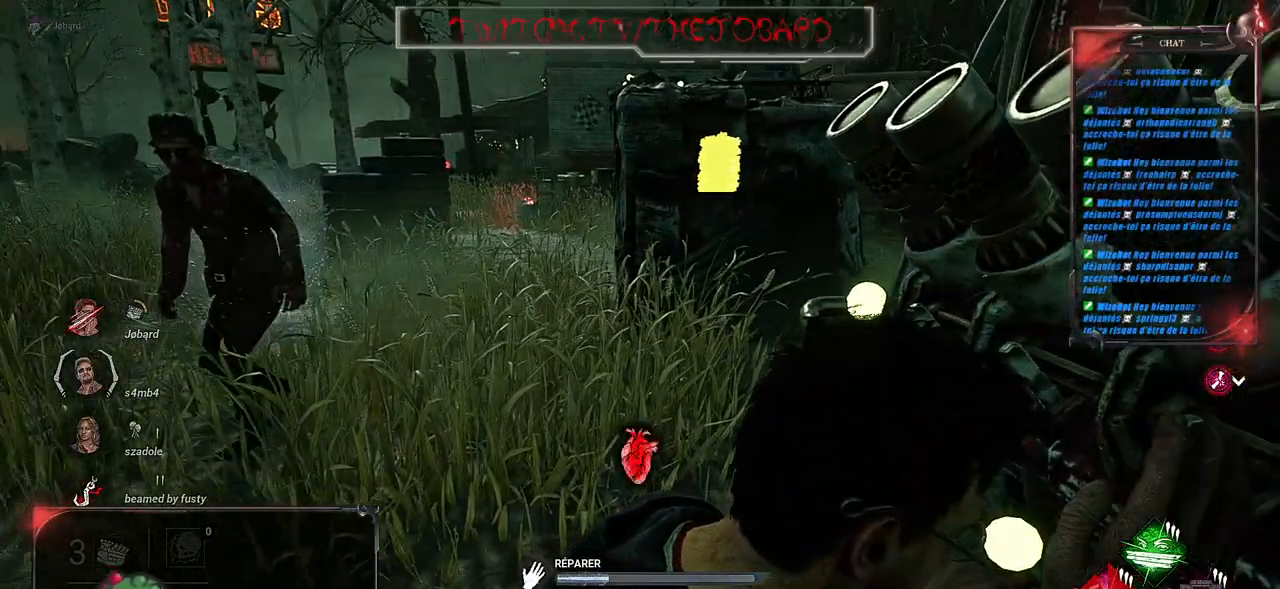
{"keys": [], "mouse": ["left"], "events": []}
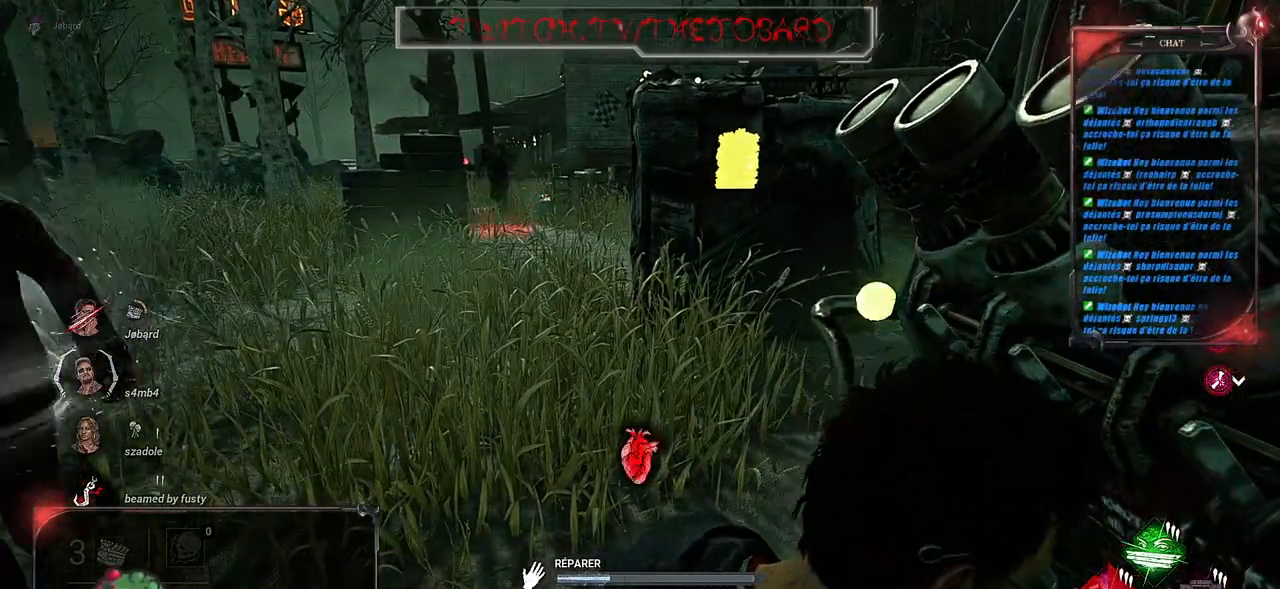
{"keys": ["q", "shift"], "mouse": [], "events": [[283, "q", "down"], [283, "shift", "down"], [350, "mouse_left", "up"]]}
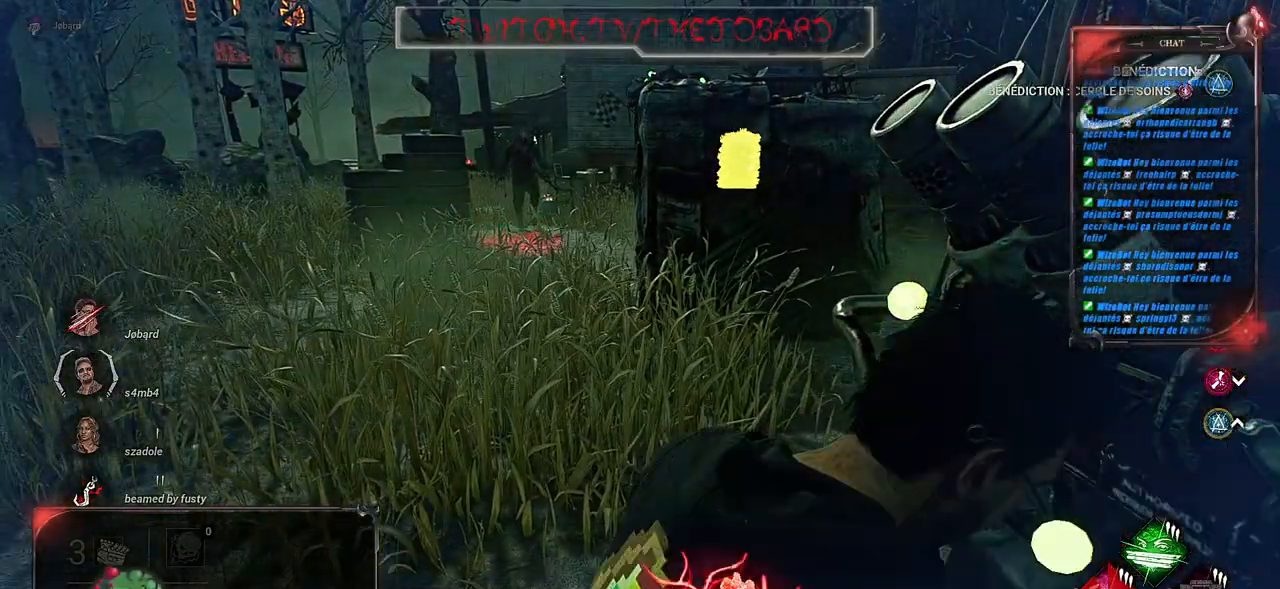
{"keys": ["s", "shift"], "mouse": [], "events": [[167, "s", "down"], [317, "q", "up"]]}
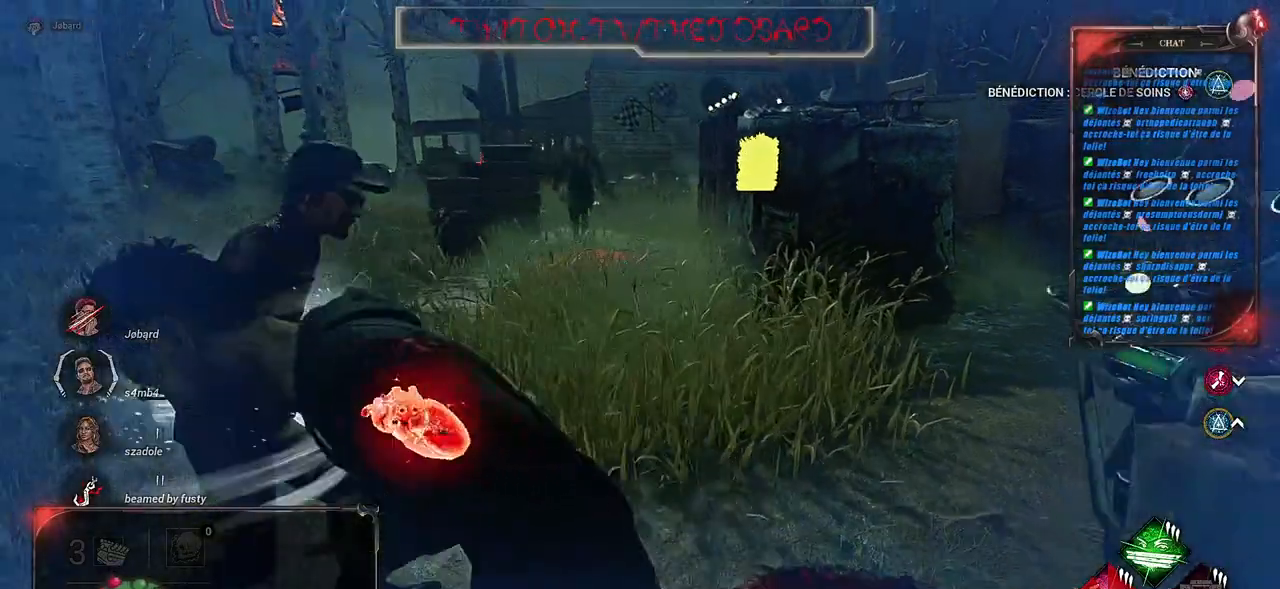
{"keys": ["d", "shift", "z"], "mouse": [], "events": [[67, "d", "down"], [217, "s", "up"], [400, "z", "down"]]}
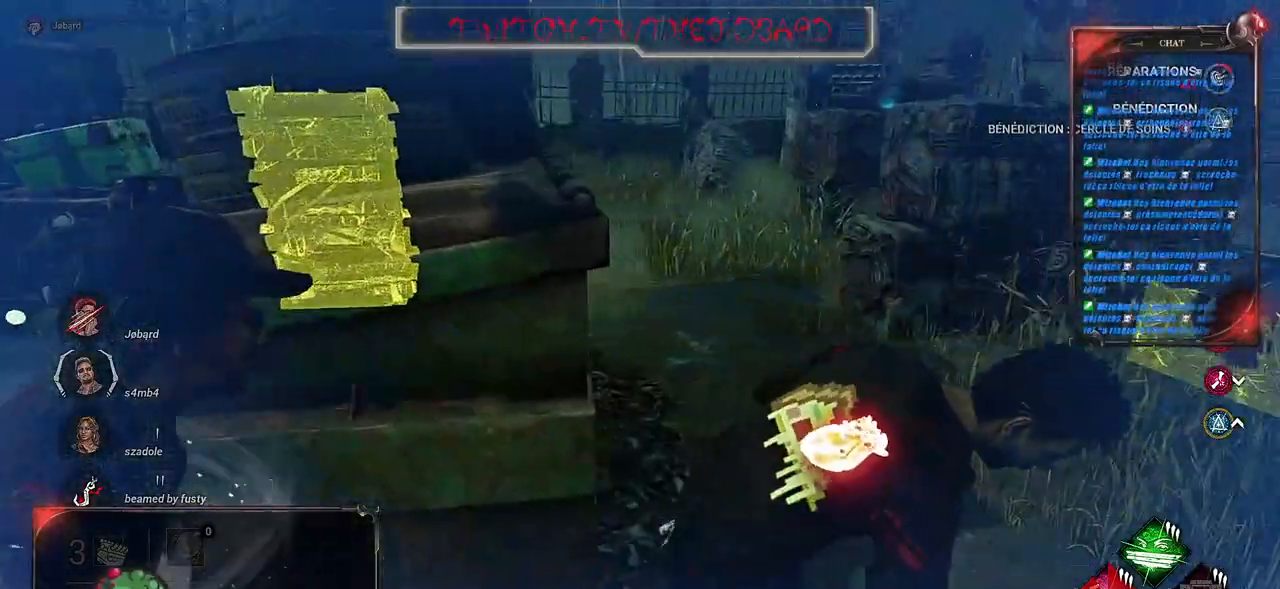
{"keys": ["d", "shift", "z"], "mouse": [], "events": []}
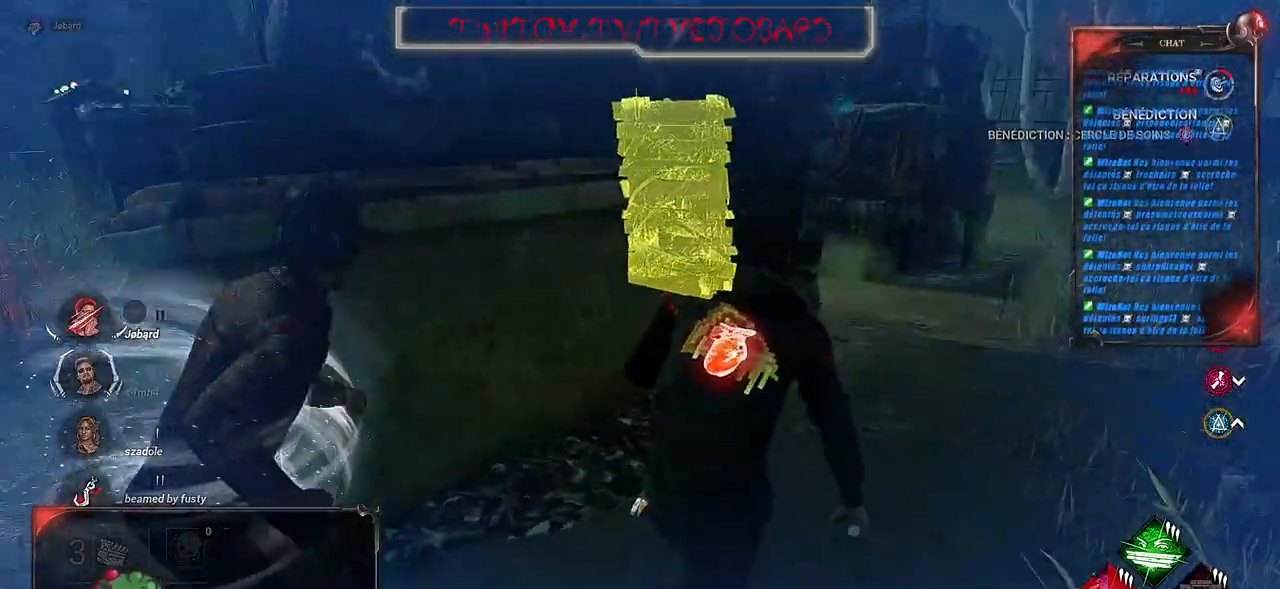
{"keys": ["d", "shift"], "mouse": [], "events": [[267, "z", "up"]]}
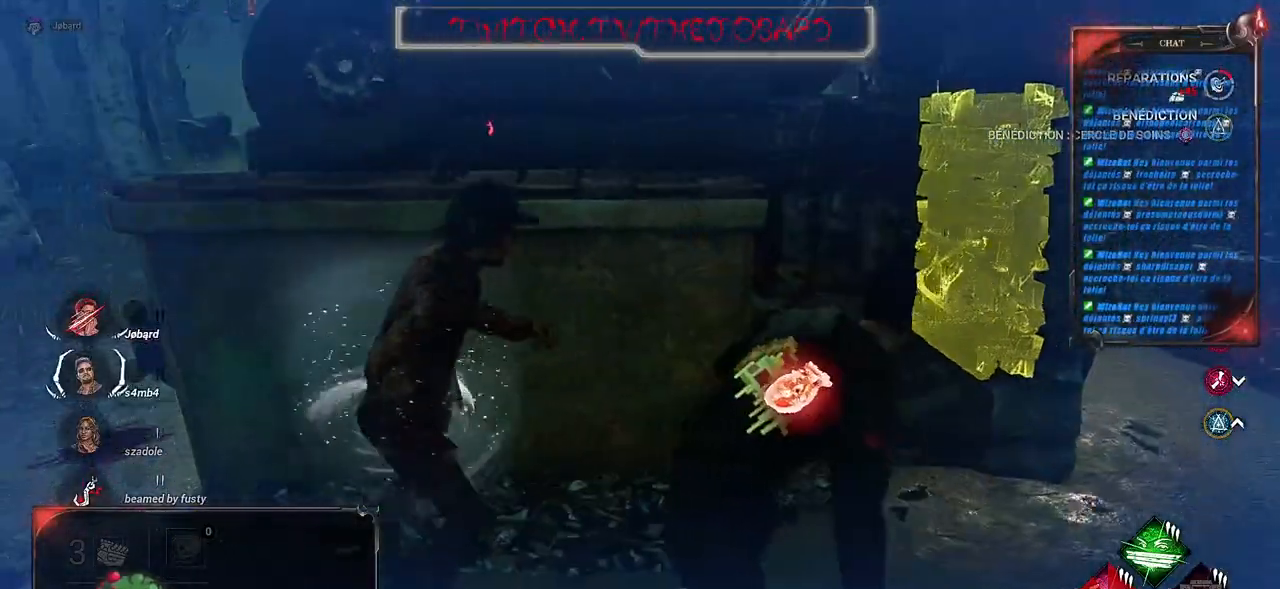
{"keys": ["d", "shift", "z"], "mouse": [], "events": [[283, "z", "down"]]}
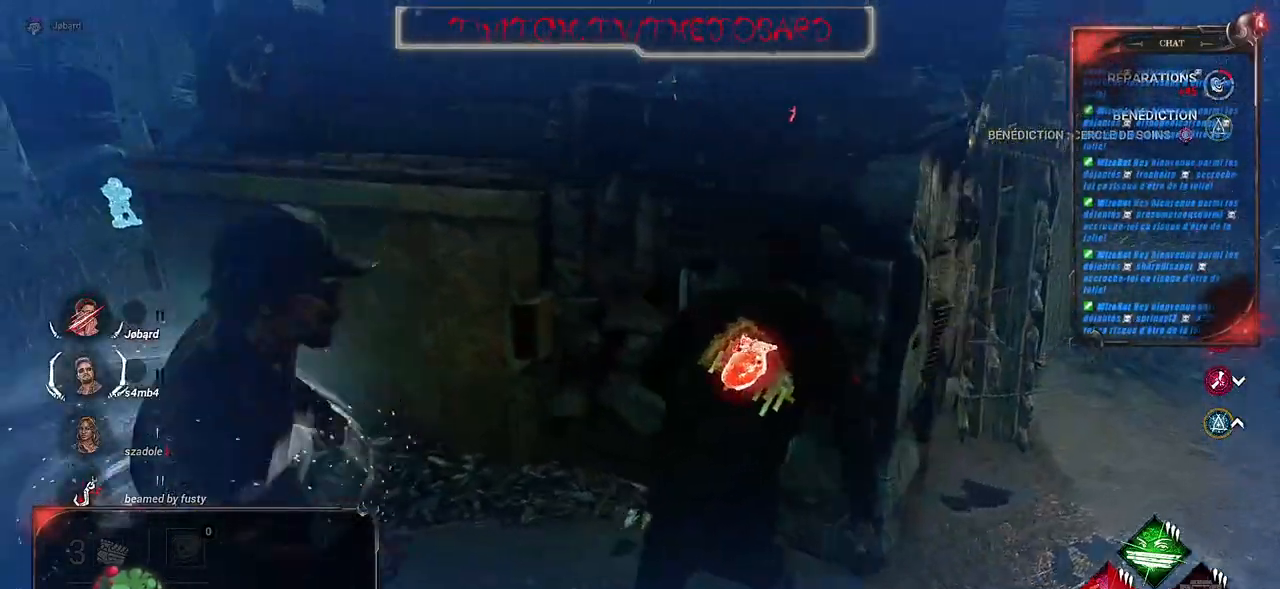
{"keys": ["d", "shift", "z"], "mouse": [], "events": []}
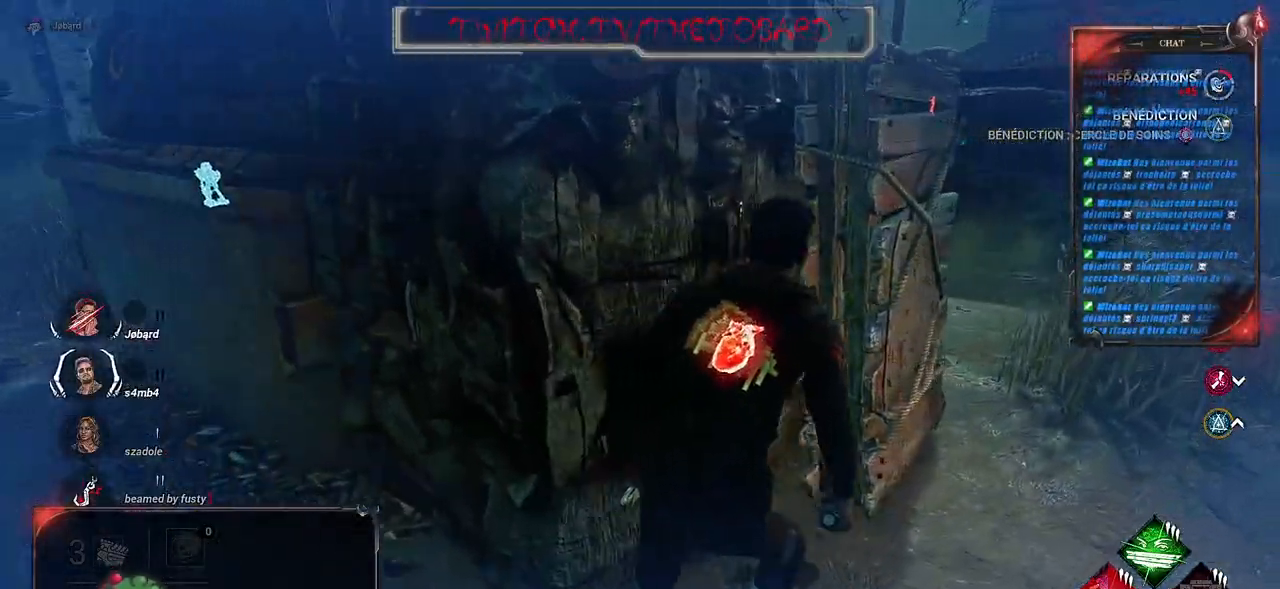
{"keys": ["q", "s", "shift", "space"], "mouse": [], "events": [[100, "d", "up"], [100, "z", "up"], [317, "s", "down"], [317, "space", "down"], [333, "q", "down"], [417, "space", "up"], [483, "space", "down"]]}
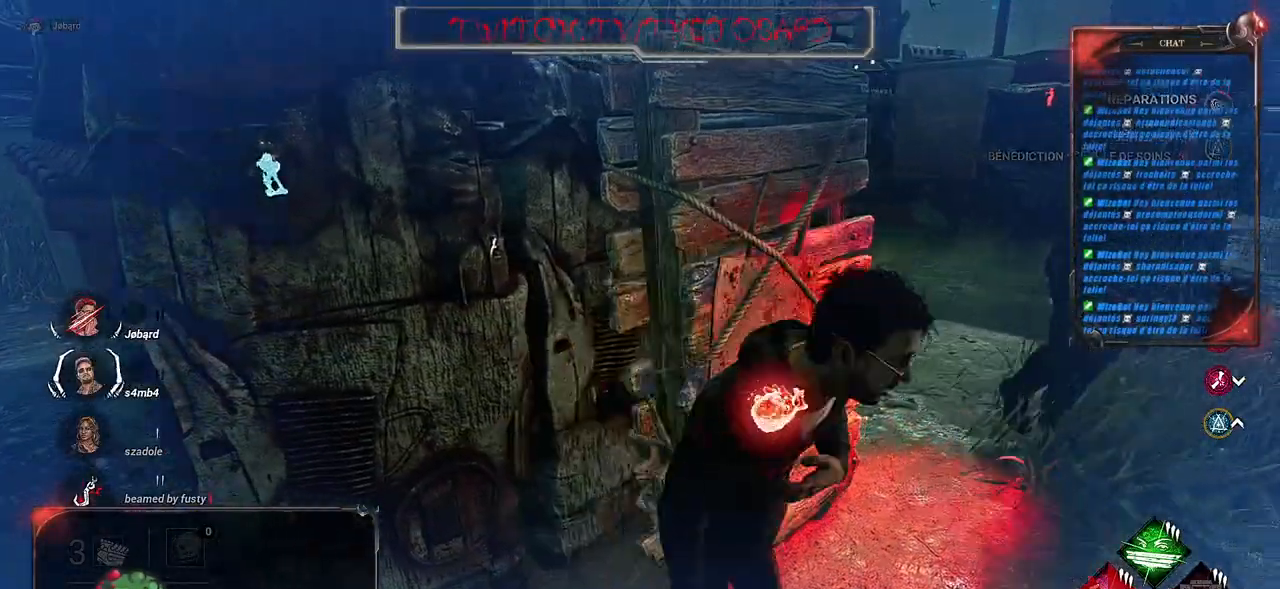
{"keys": ["q", "s", "shift"], "mouse": [], "events": [[50, "space", "up"], [117, "space", "down"], [167, "space", "up"]]}
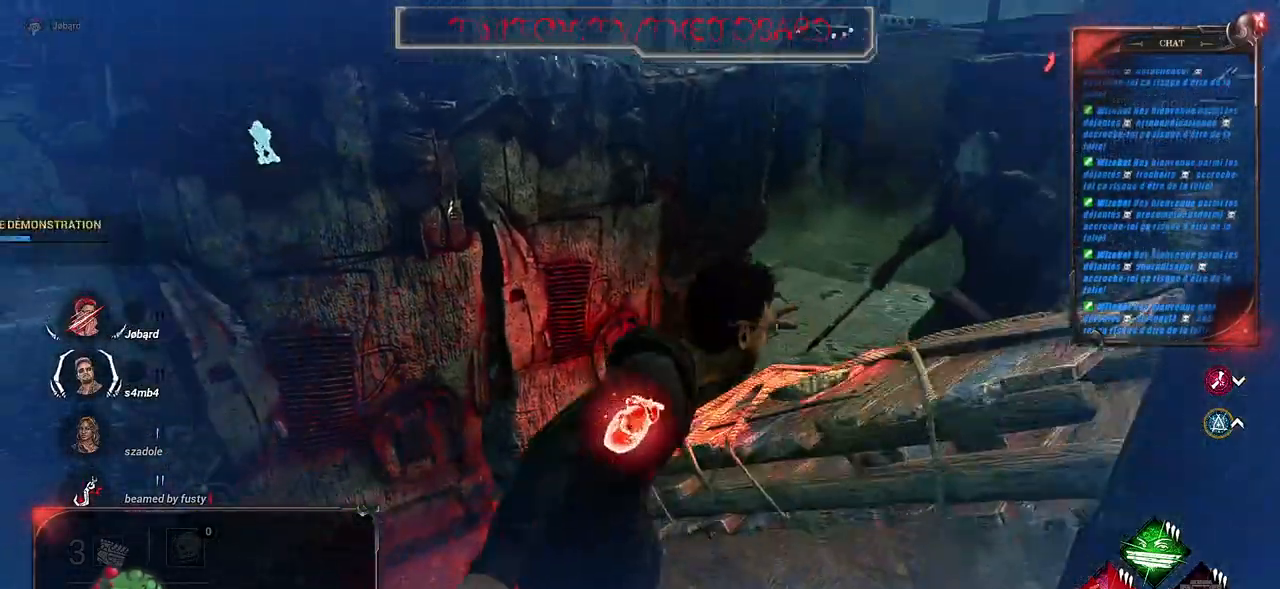
{"keys": ["z"], "mouse": [], "events": [[167, "q", "up"], [167, "s", "up"], [267, "shift", "up"], [300, "z", "down"]]}
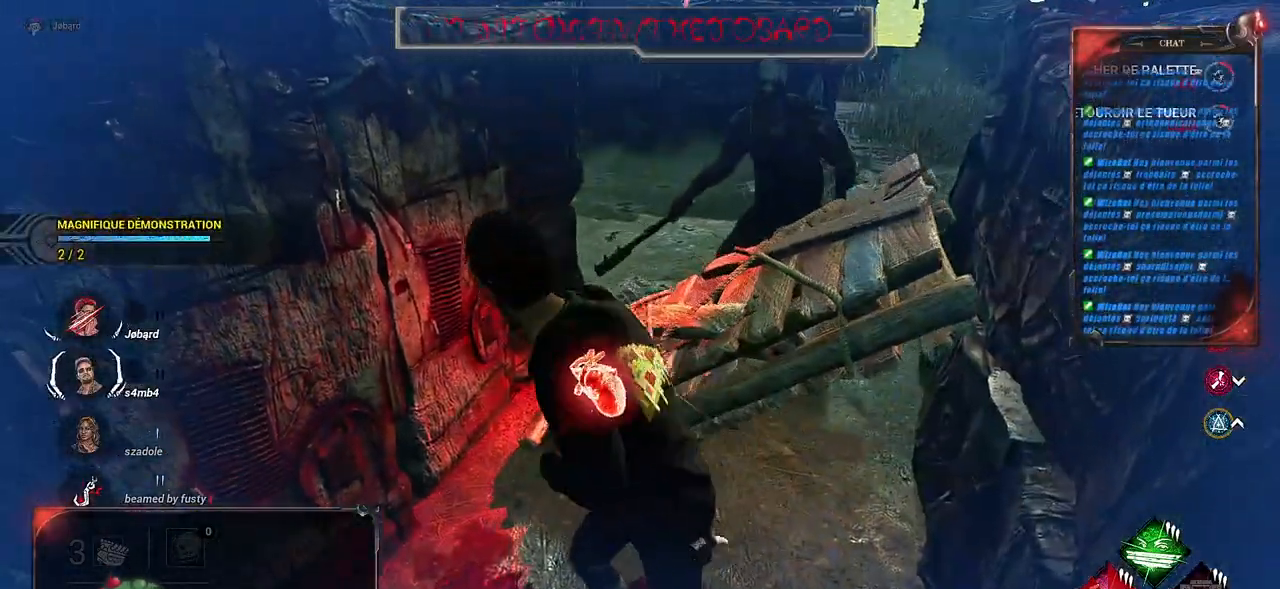
{"keys": ["q", "s", "shift"], "mouse": [], "events": [[33, "mouse_right", "down"], [67, "shift", "down"], [83, "z", "up"], [167, "mouse_right", "up"], [233, "s", "down"], [317, "q", "down"]]}
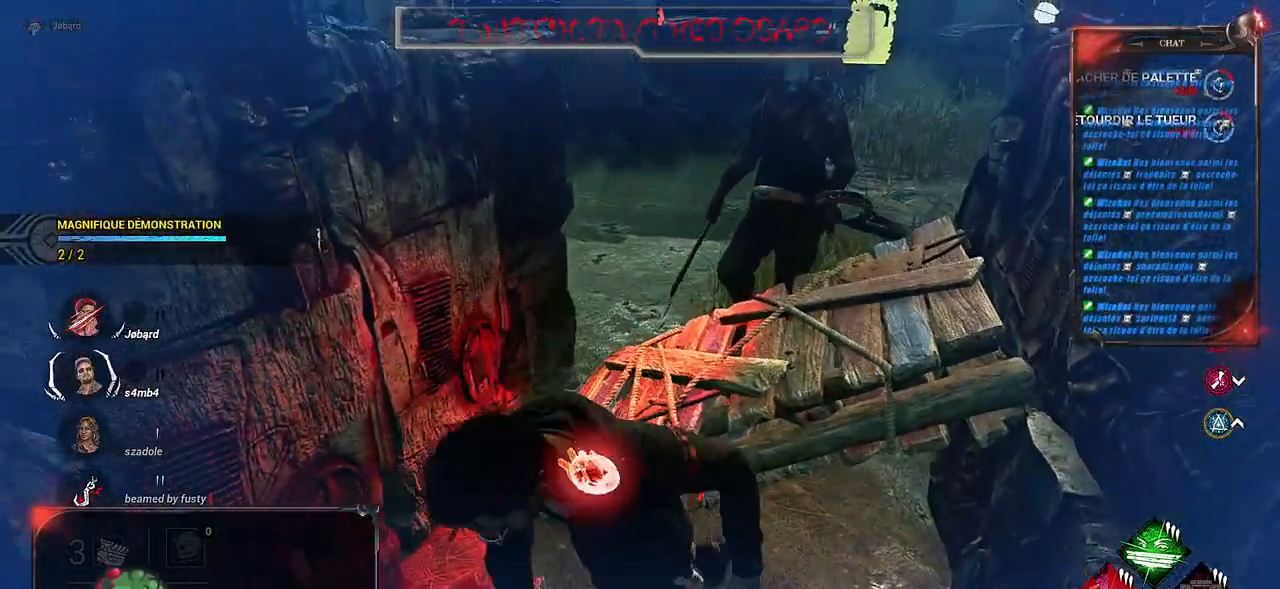
{"keys": ["q", "shift"], "mouse": [], "events": [[300, "s", "up"]]}